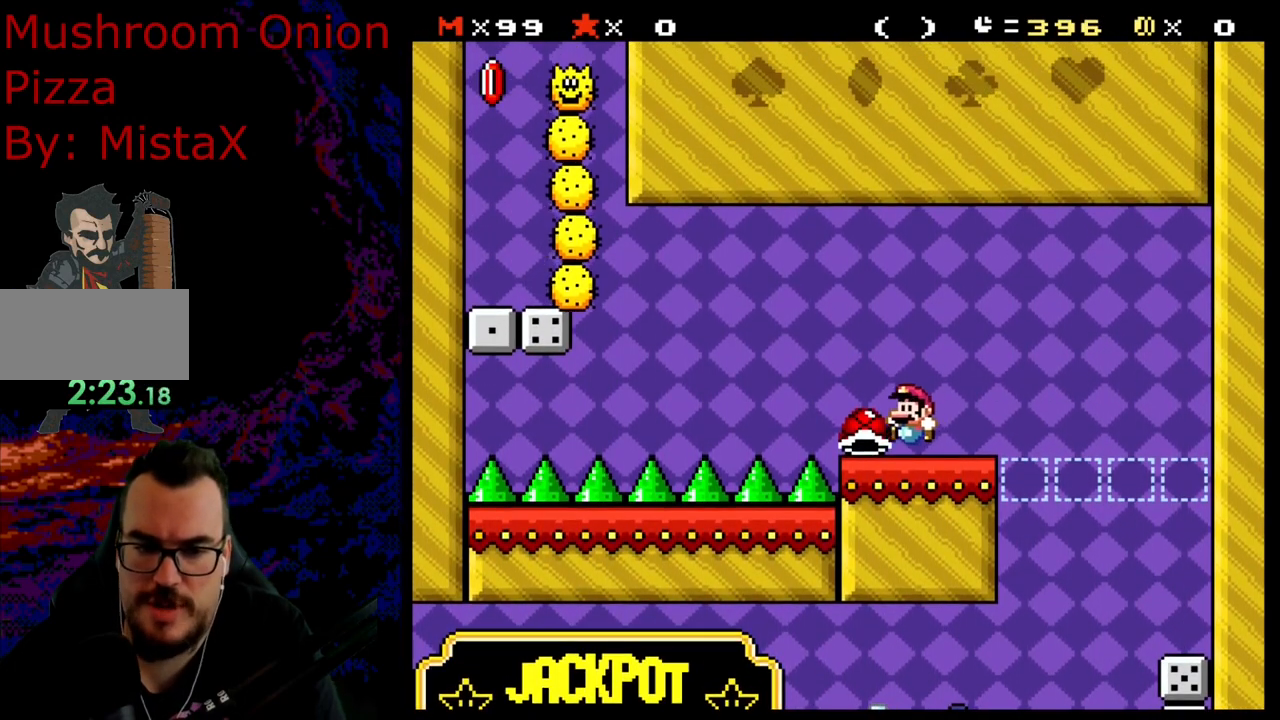
Gameplay with a controller (Nintendo layout); each line is a JSON object with the inputs held at the frame after it. "events" lists button and stick changes between this image and that frame as [ms after this image, input, new state], when the widget could be followed in between. Not read: L3 R3.
{"buttons": ["Y"], "events": [[33, "B", "up"], [350, "DPAD_DOWN", "down"], [350, "DPAD_RIGHT", "up"], [367, "DPAD_DOWN", "up"], [367, "DPAD_LEFT", "down"], [483, "DPAD_LEFT", "up"]]}
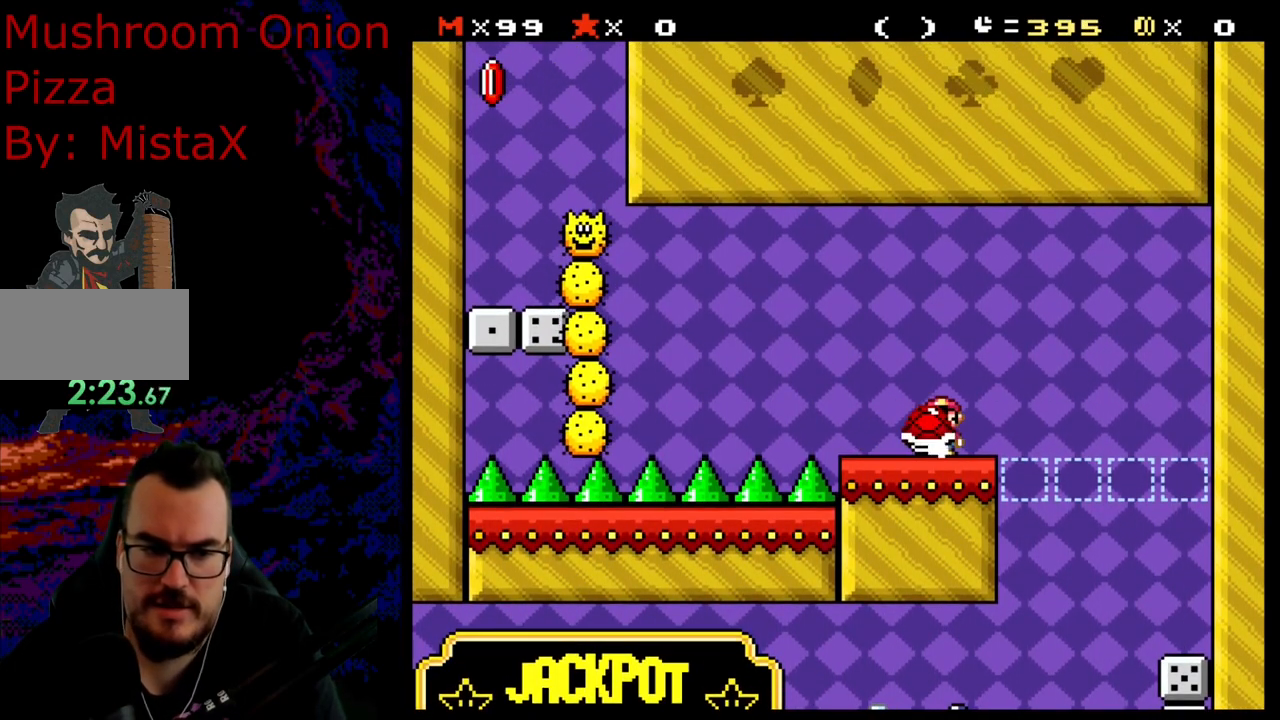
{"buttons": ["Y"], "events": [[283, "Y", "up"], [367, "Y", "down"]]}
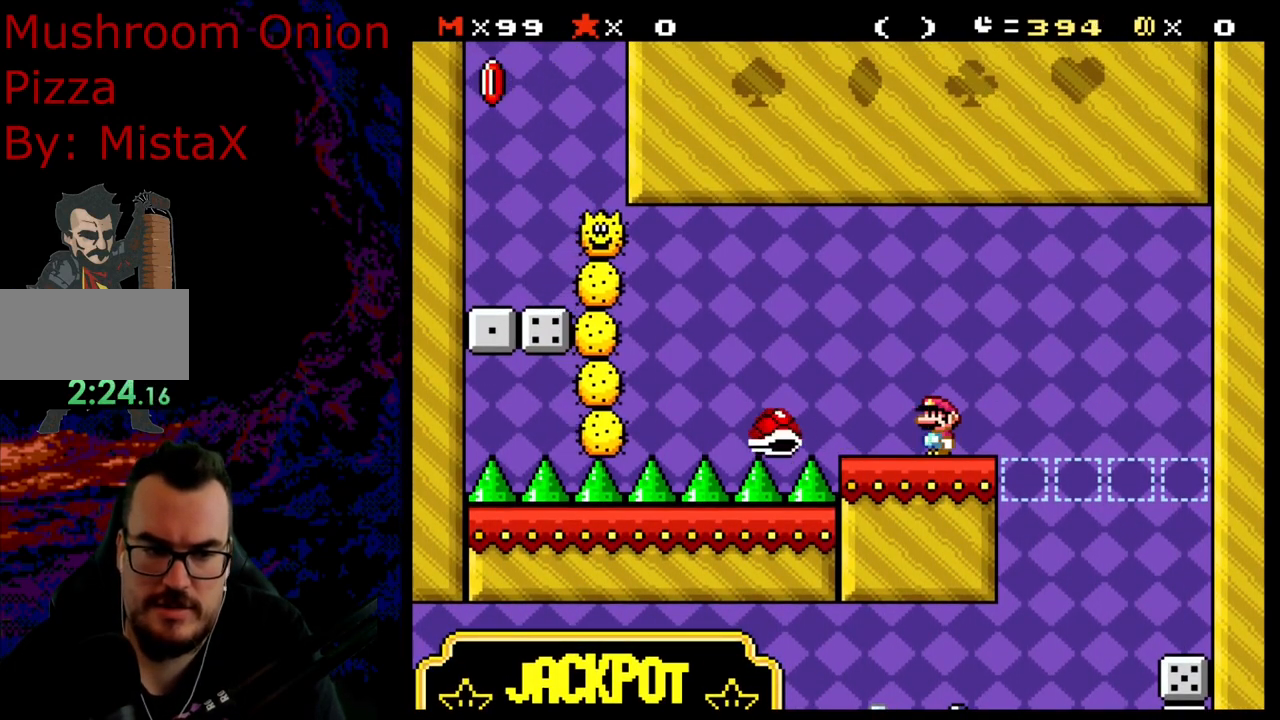
{"buttons": ["Y"], "events": []}
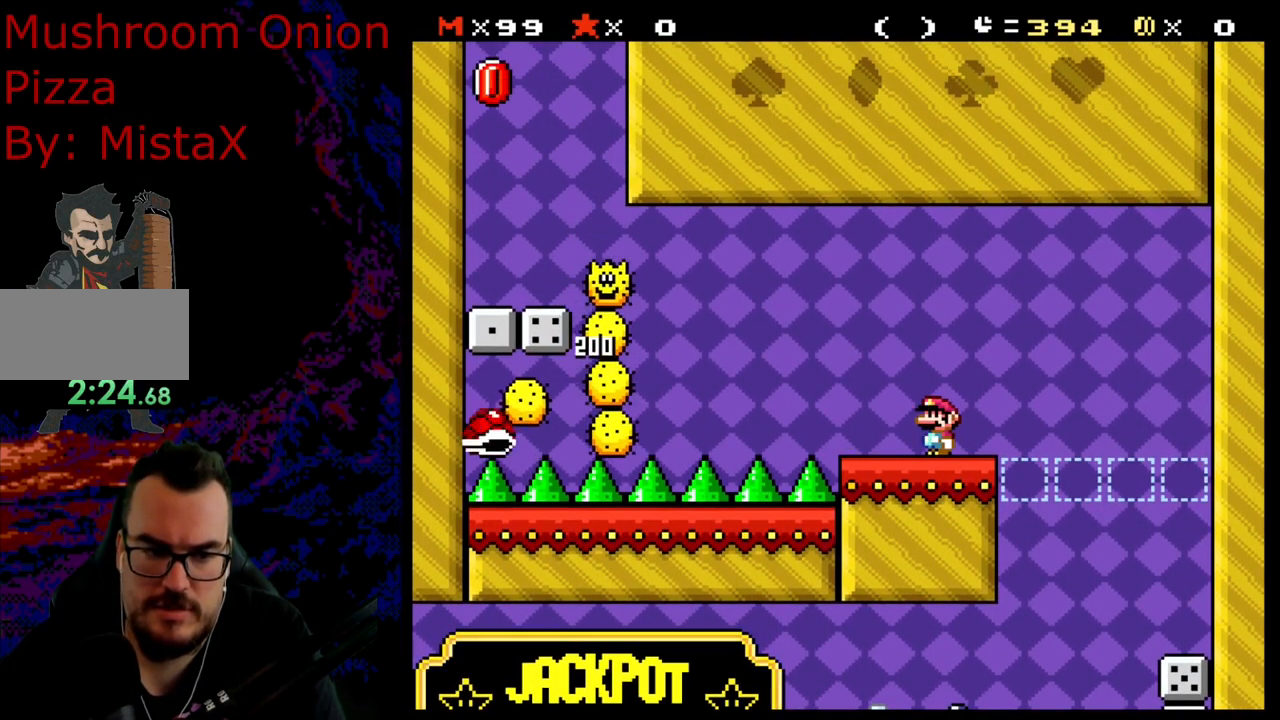
{"buttons": ["Y"], "events": [[183, "B", "down"], [300, "B", "up"], [300, "DPAD_LEFT", "down"], [433, "DPAD_LEFT", "up"]]}
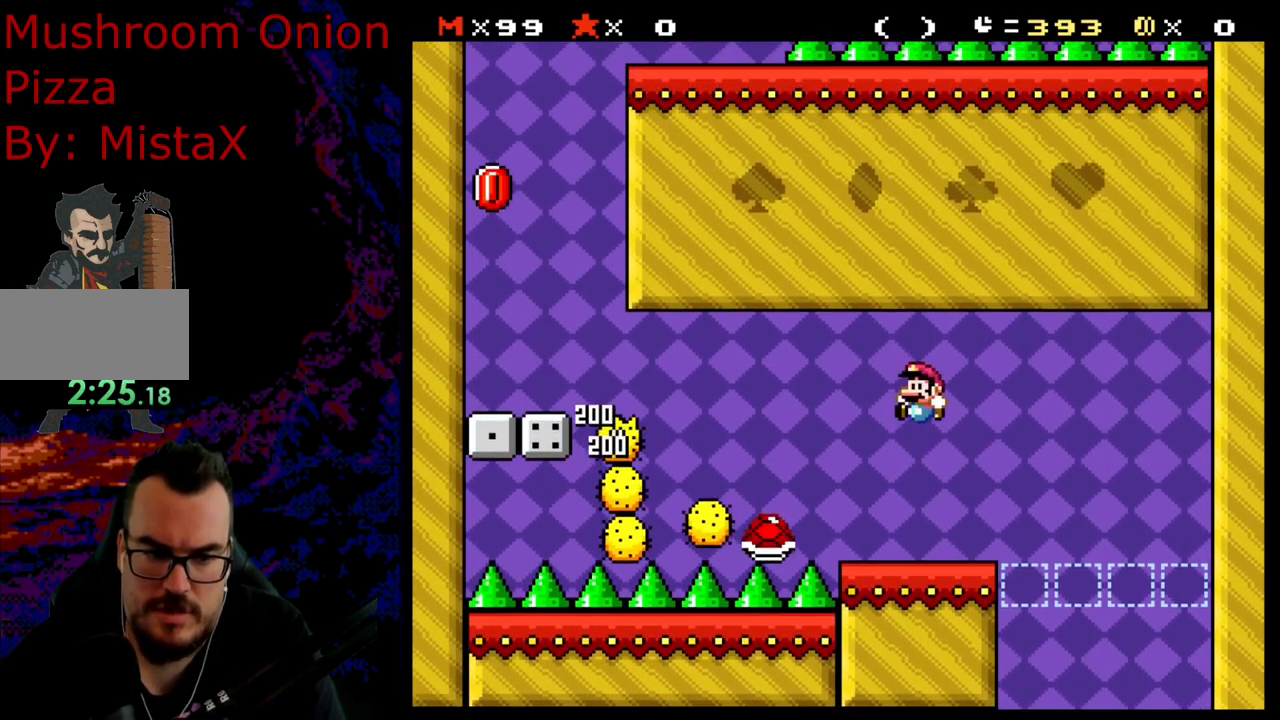
{"buttons": ["Y"], "events": [[83, "DPAD_RIGHT", "down"], [317, "DPAD_RIGHT", "up"], [333, "DPAD_LEFT", "down"], [433, "DPAD_LEFT", "up"]]}
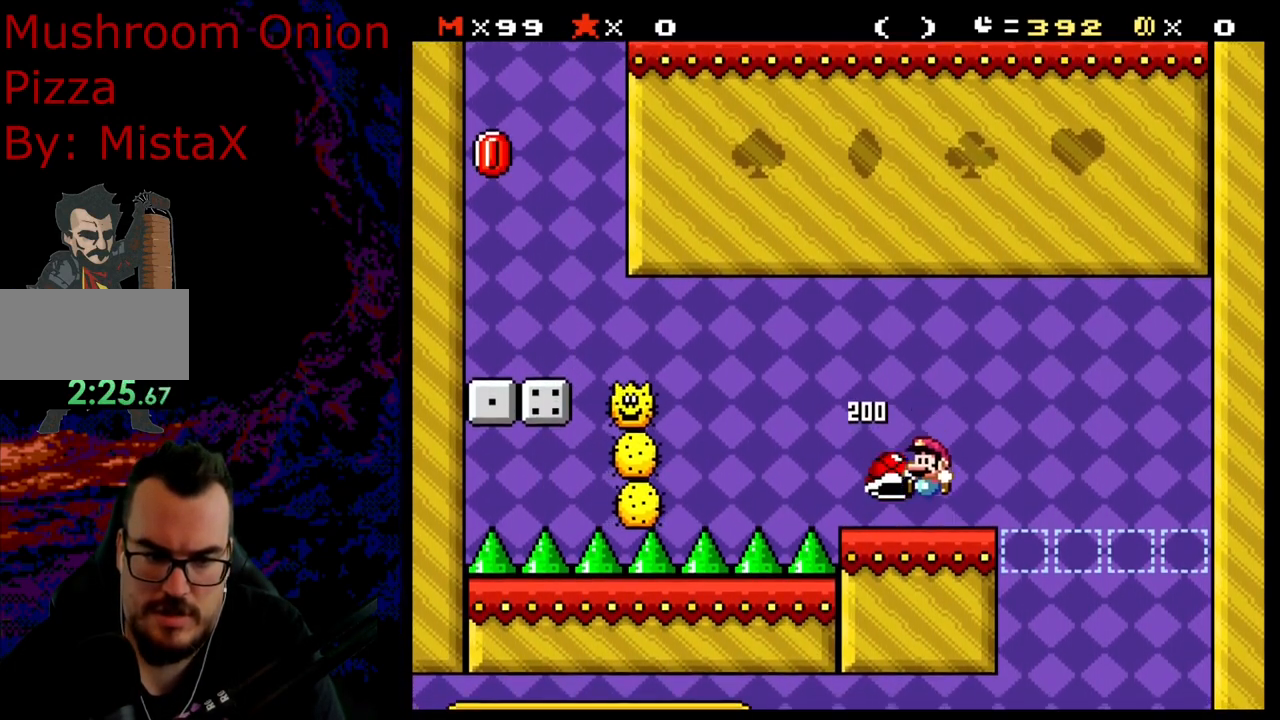
{"buttons": ["X", "DPAD_LEFT"], "events": [[100, "DPAD_UP", "down"], [200, "Y", "up"], [367, "X", "down"], [450, "DPAD_LEFT", "down"], [483, "DPAD_UP", "up"]]}
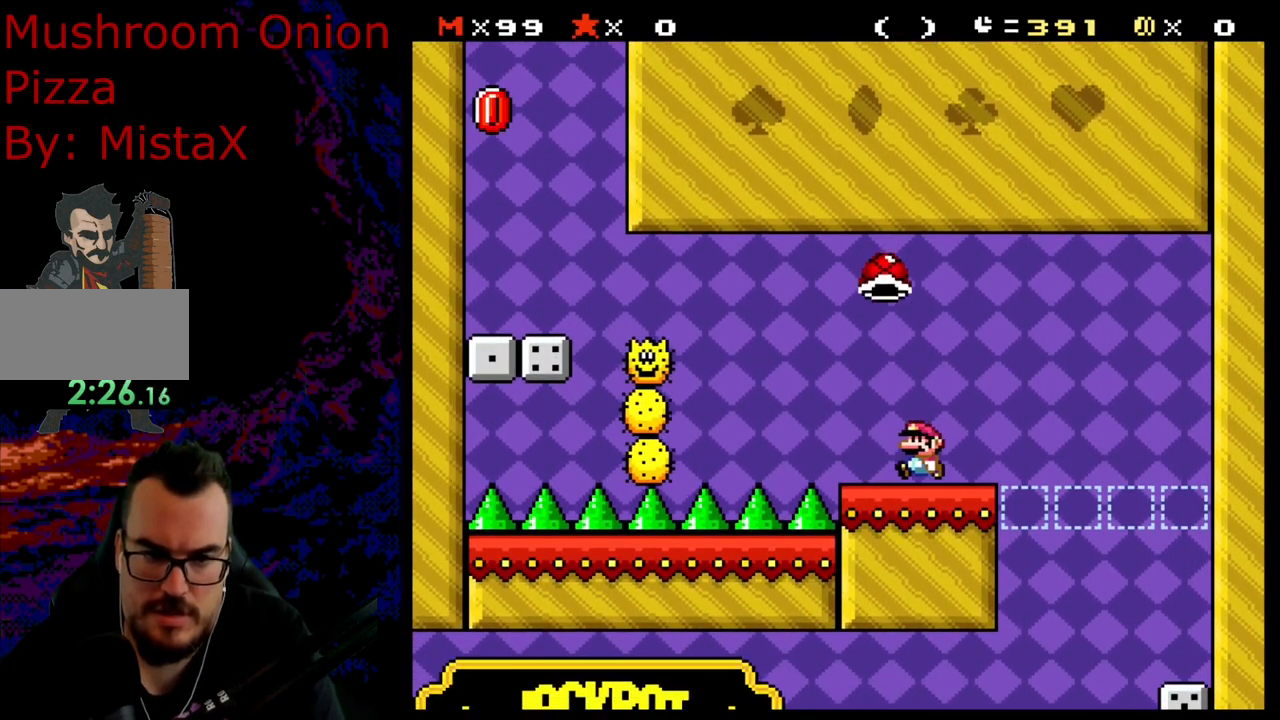
{"buttons": ["A", "X", "DPAD_LEFT"], "events": [[83, "A", "down"]]}
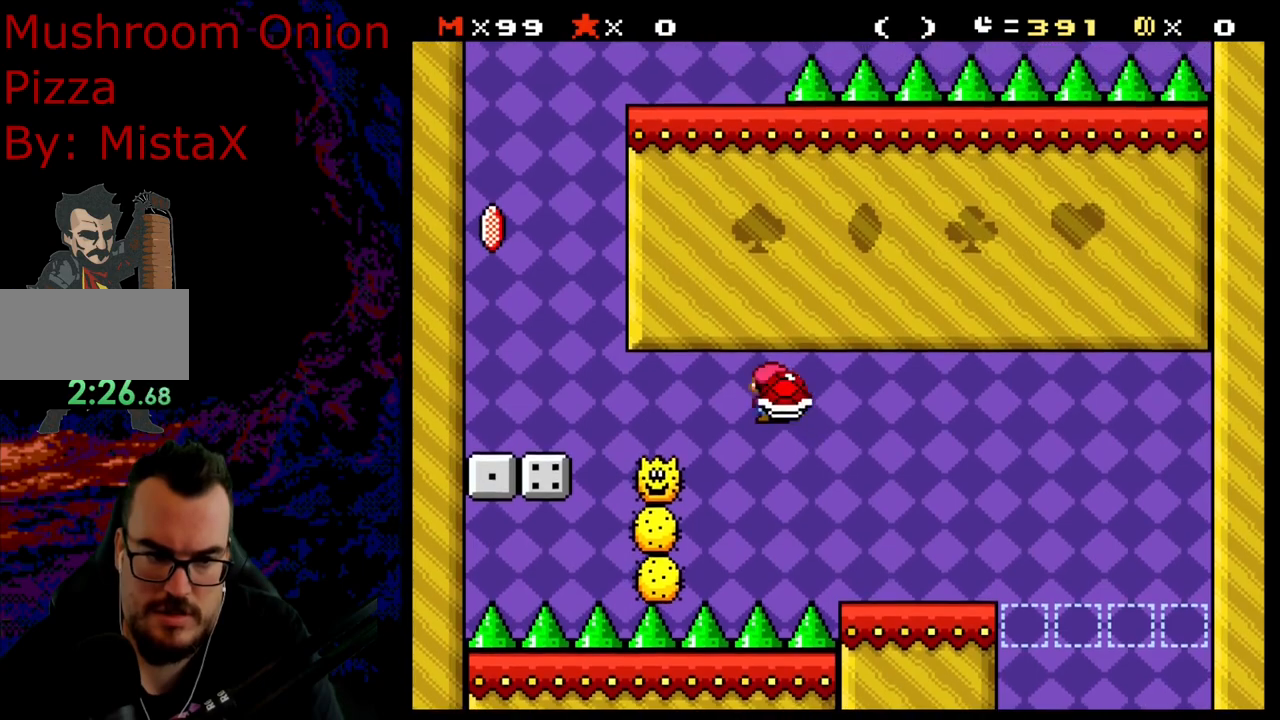
{"buttons": ["A", "X", "DPAD_LEFT"], "events": [[117, "A", "up"], [267, "A", "down"]]}
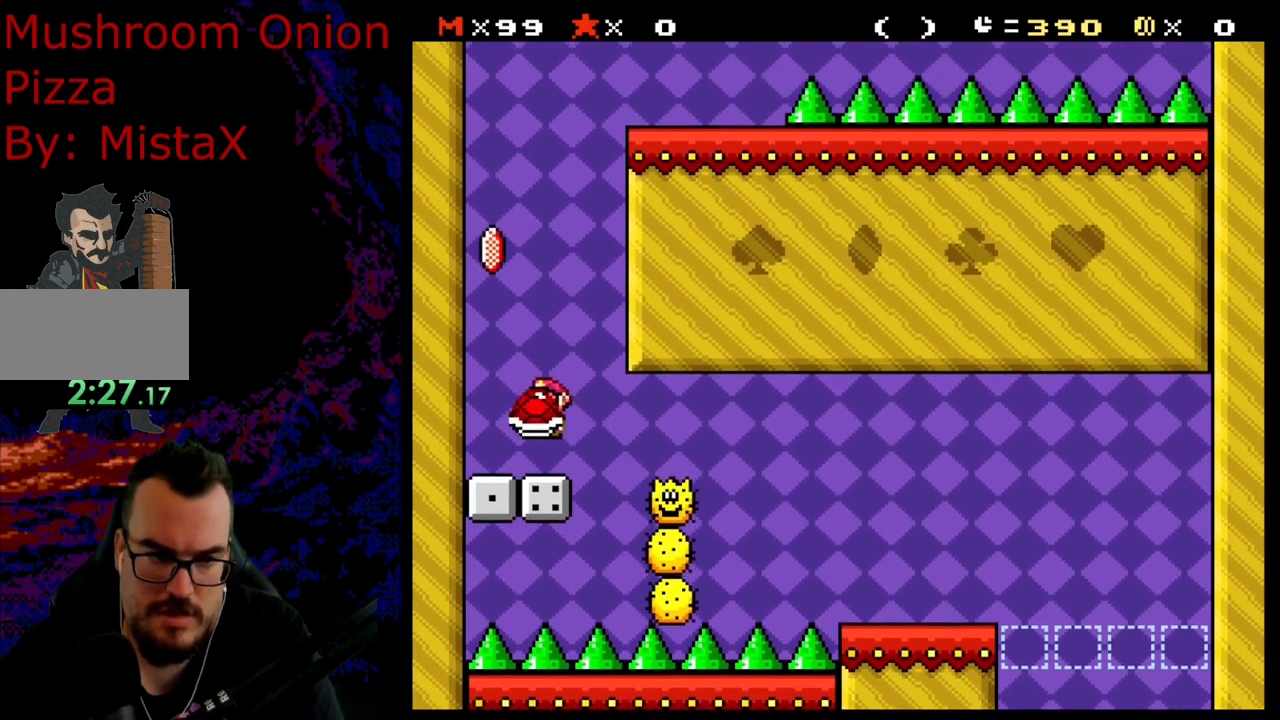
{"buttons": ["X", "DPAD_RIGHT"], "events": [[83, "A", "up"], [233, "DPAD_LEFT", "up"], [267, "DPAD_RIGHT", "down"]]}
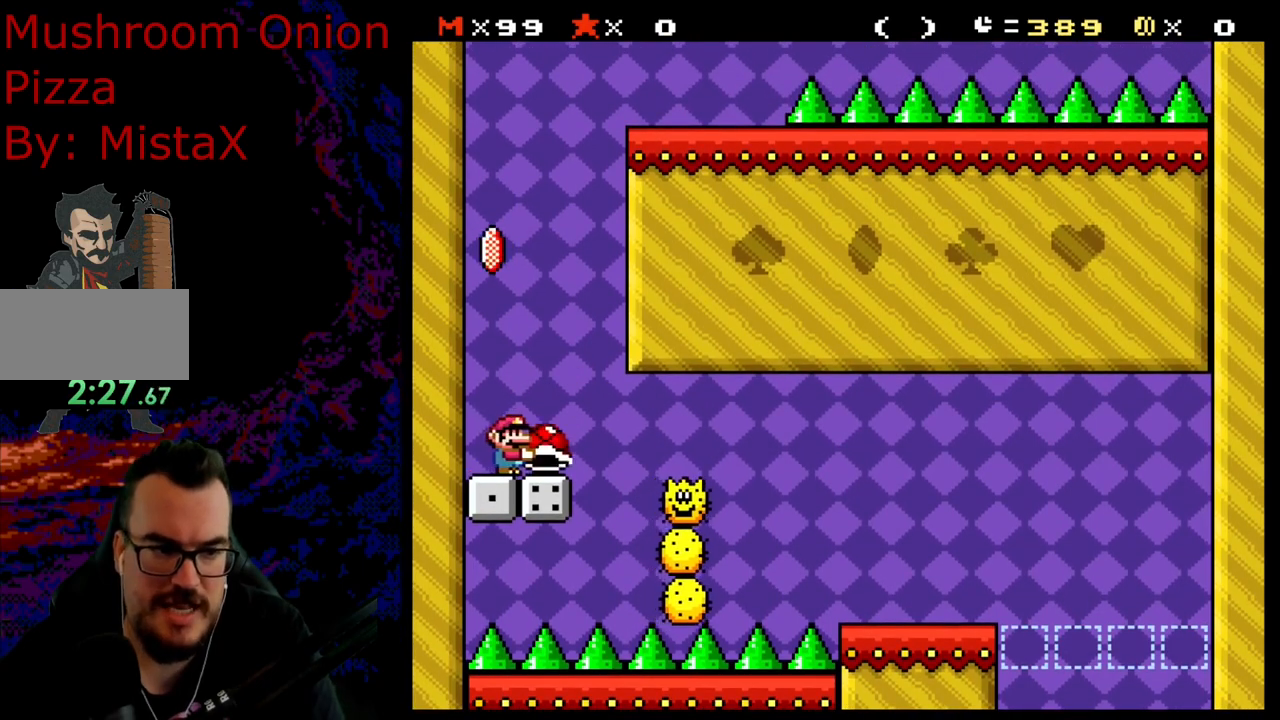
{"buttons": ["A"], "events": [[17, "A", "down"], [150, "DPAD_LEFT", "down"], [150, "DPAD_RIGHT", "up"], [317, "DPAD_LEFT", "up"], [417, "X", "up"]]}
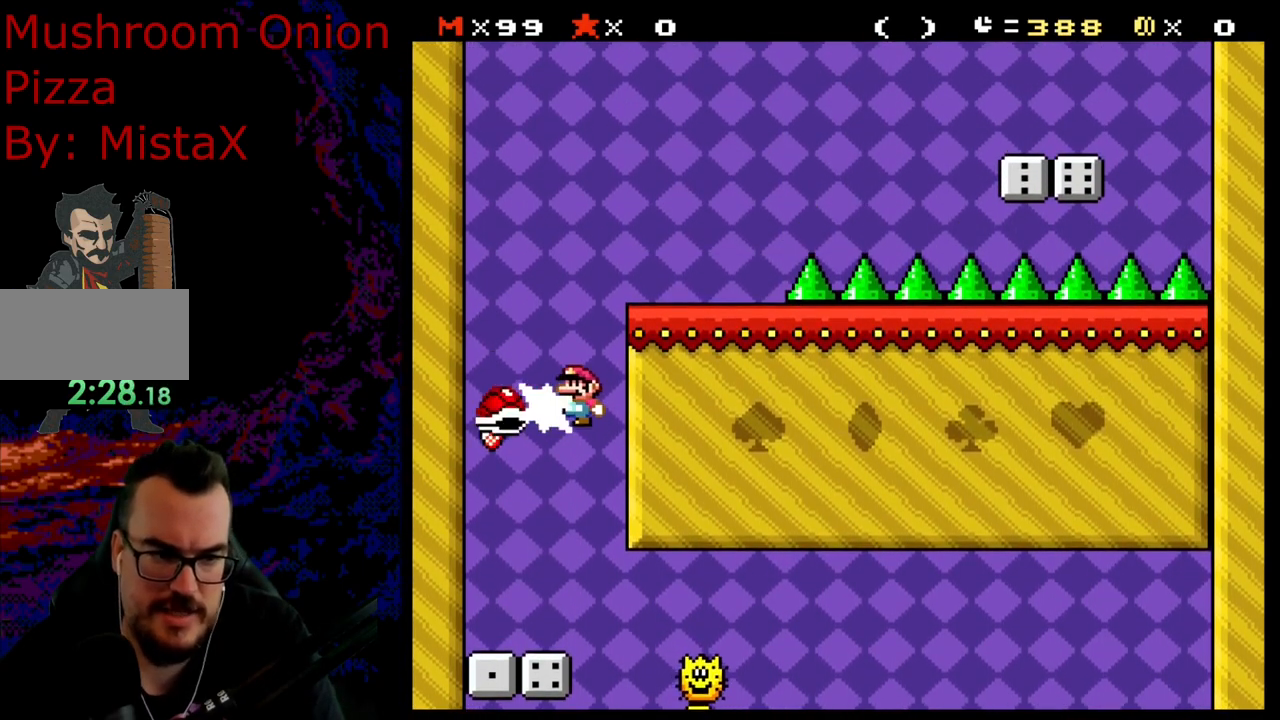
{"buttons": ["A", "X", "DPAD_RIGHT"], "events": [[133, "X", "down"], [200, "DPAD_RIGHT", "down"], [283, "DPAD_RIGHT", "up"], [417, "DPAD_RIGHT", "down"]]}
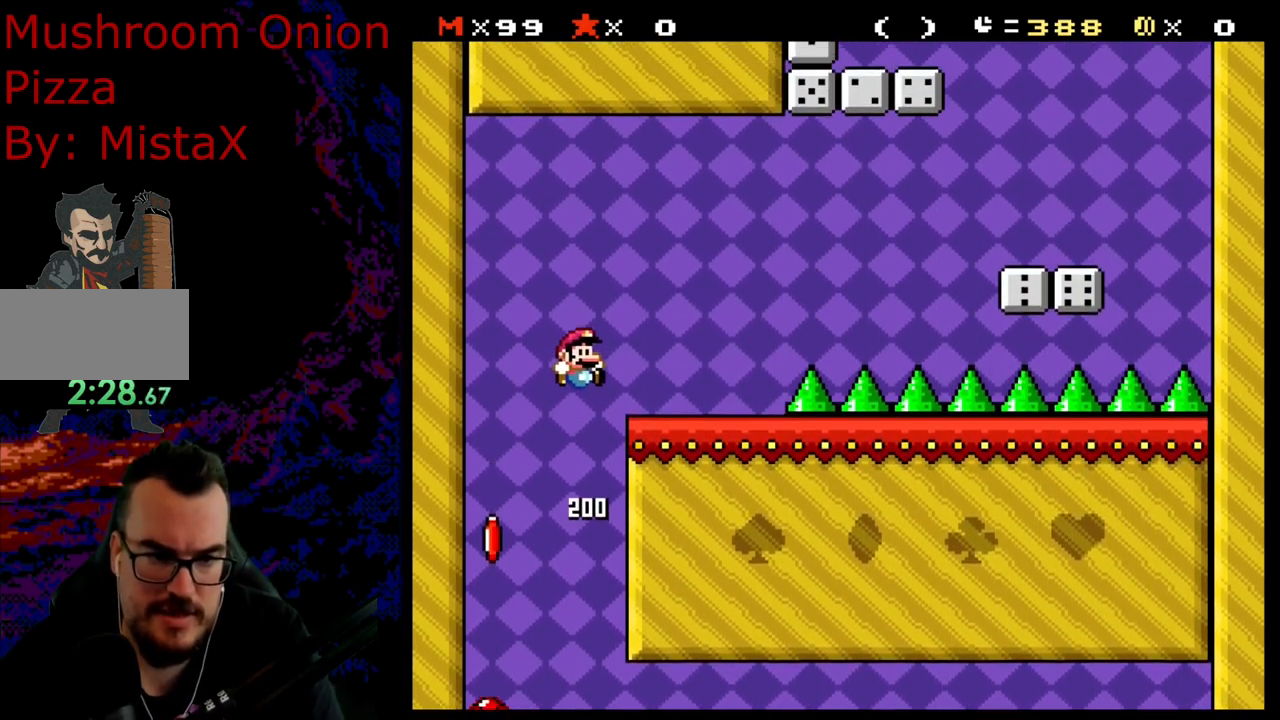
{"buttons": ["B", "Y", "DPAD_RIGHT"], "events": [[50, "A", "up"], [83, "Y", "down"], [100, "X", "up"], [433, "B", "down"]]}
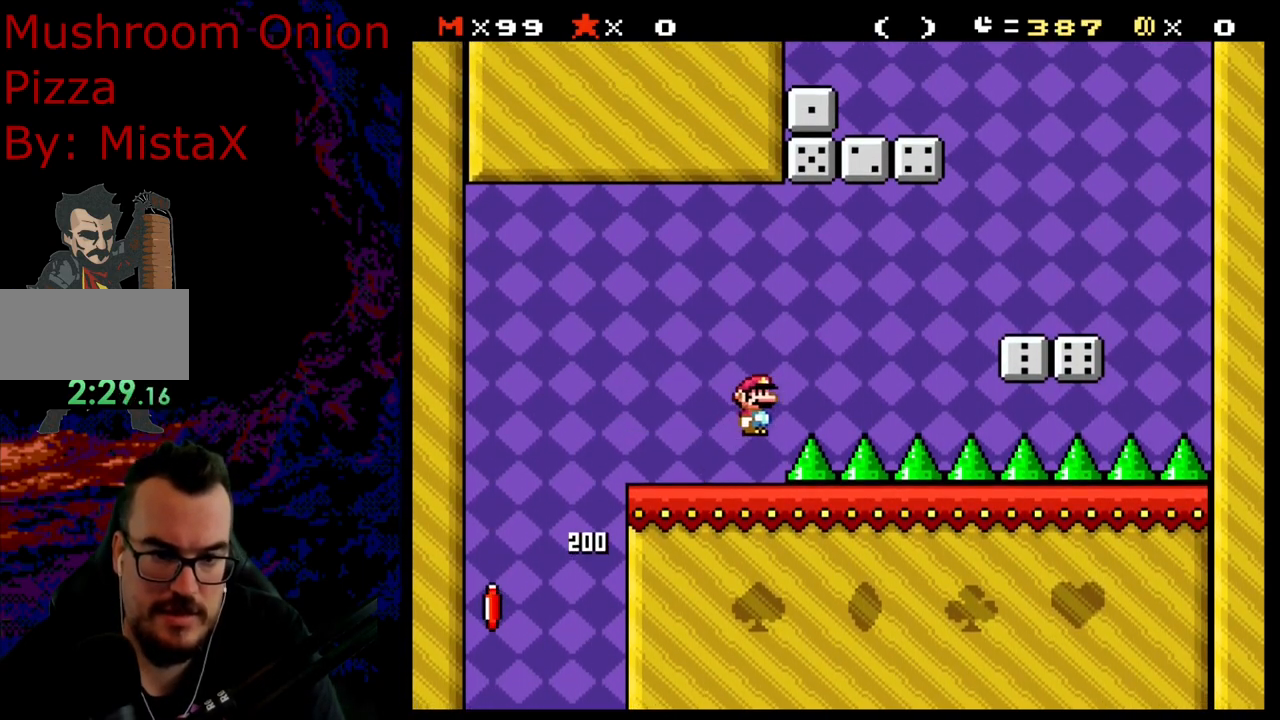
{"buttons": ["Y", "DPAD_RIGHT"], "events": [[283, "B", "up"]]}
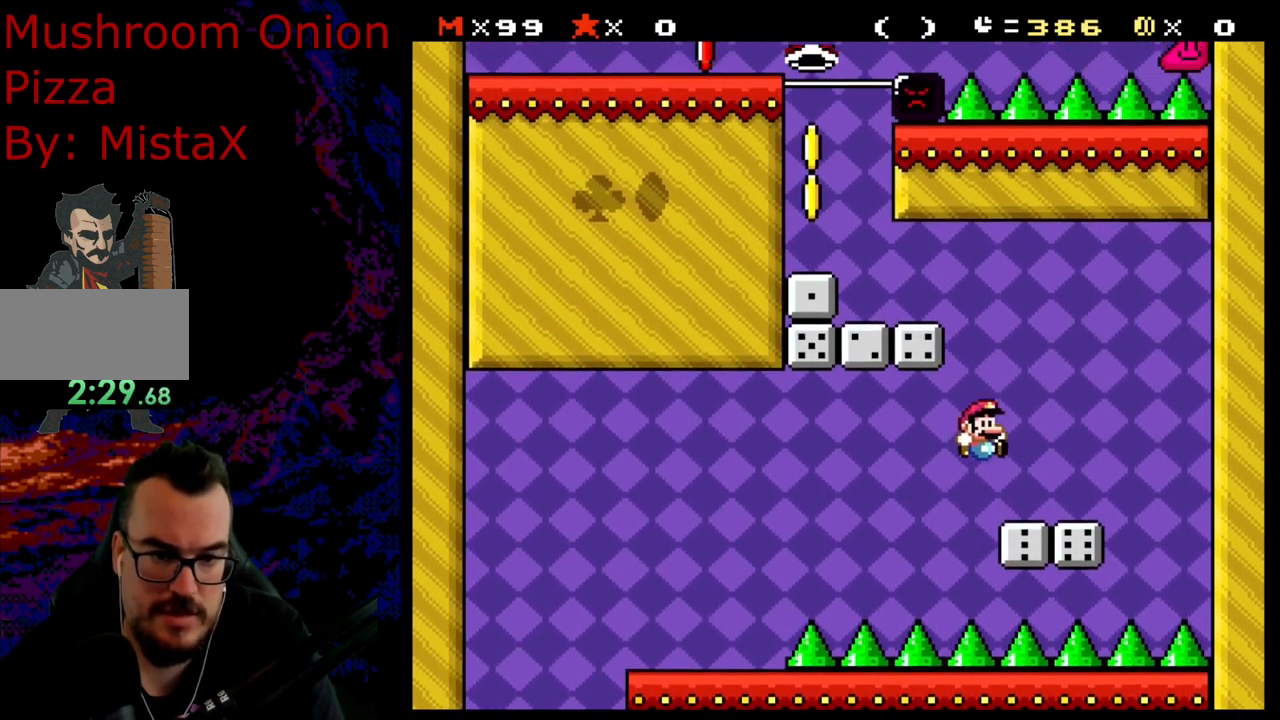
{"buttons": ["B", "Y", "DPAD_LEFT"], "events": [[83, "B", "down"], [83, "DPAD_LEFT", "down"], [83, "DPAD_RIGHT", "up"]]}
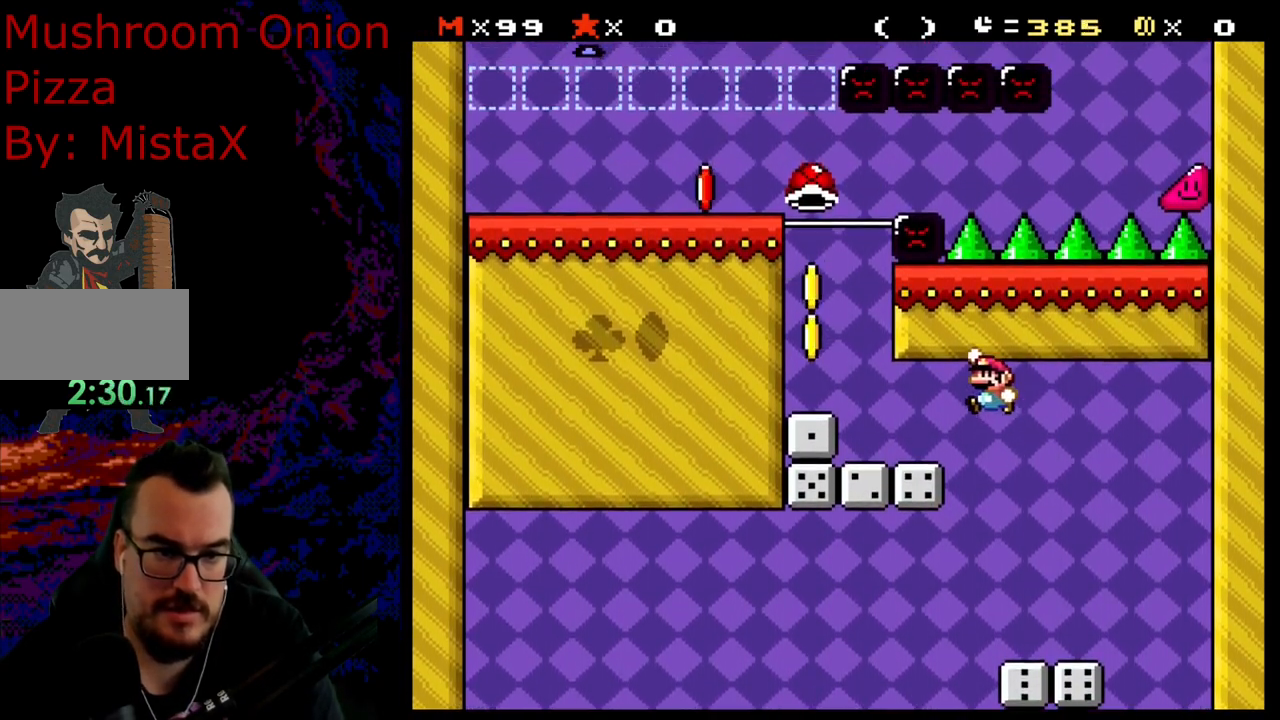
{"buttons": ["Y", "DPAD_LEFT"], "events": [[100, "B", "up"], [300, "B", "down"], [367, "B", "up"]]}
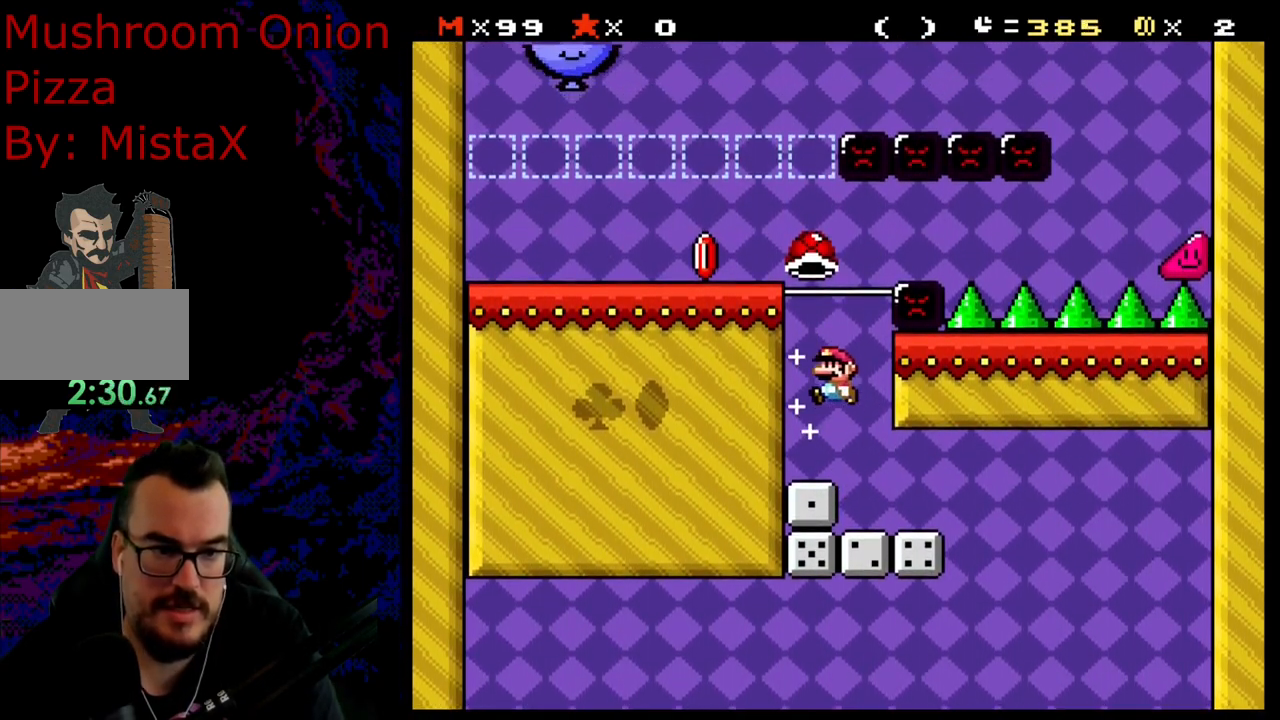
{"buttons": ["Y"], "events": [[100, "DPAD_LEFT", "up"]]}
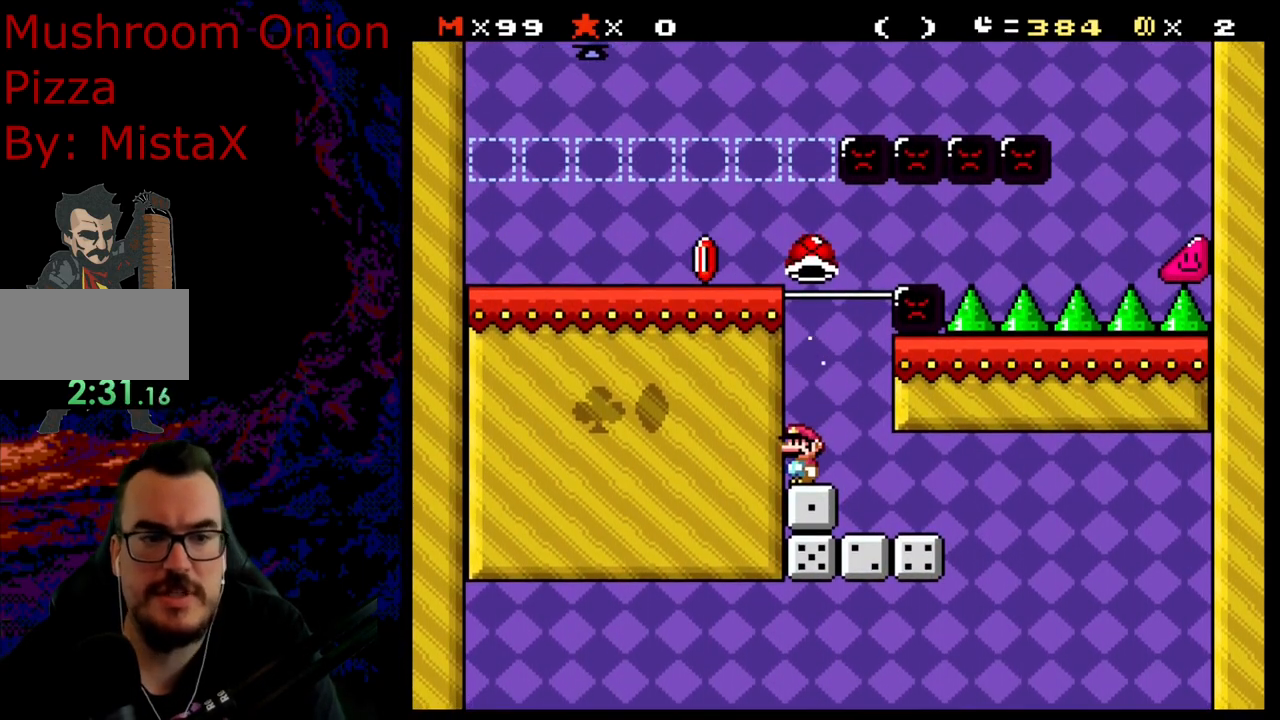
{"buttons": ["B", "Y", "DPAD_LEFT"], "events": [[100, "B", "down"], [383, "DPAD_LEFT", "down"]]}
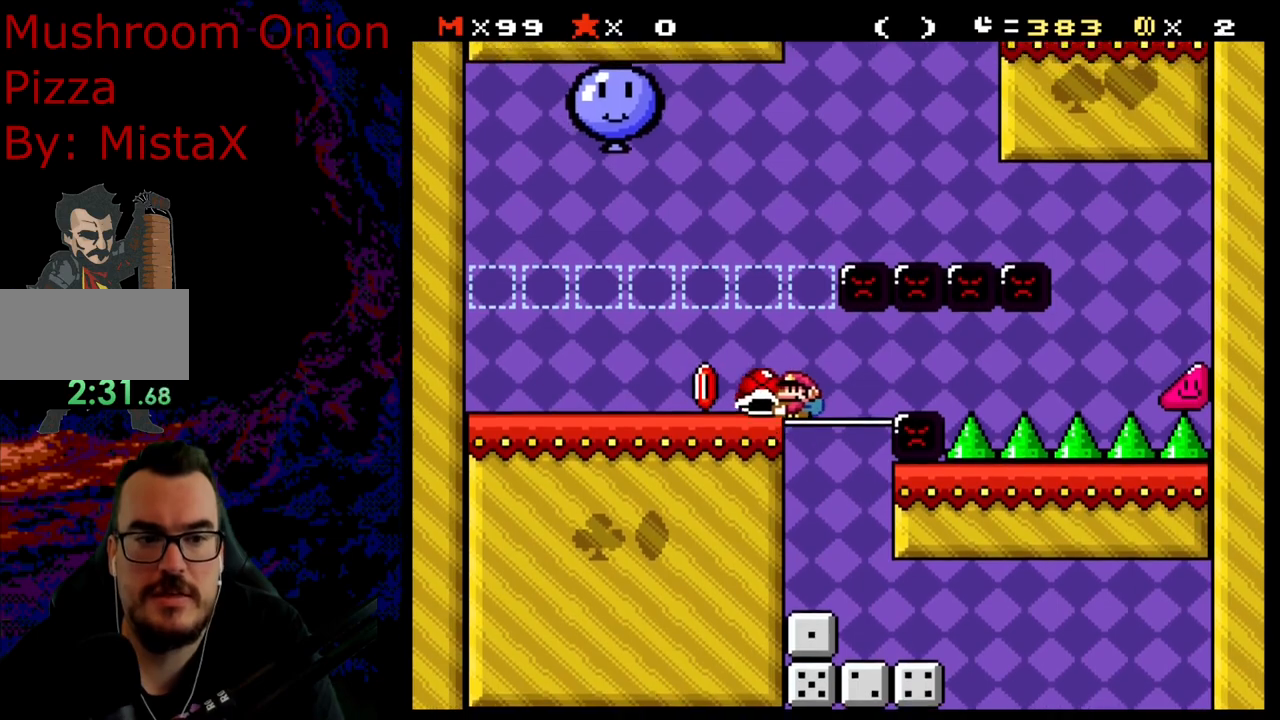
{"buttons": ["Y"], "events": [[100, "B", "up"], [100, "DPAD_LEFT", "up"]]}
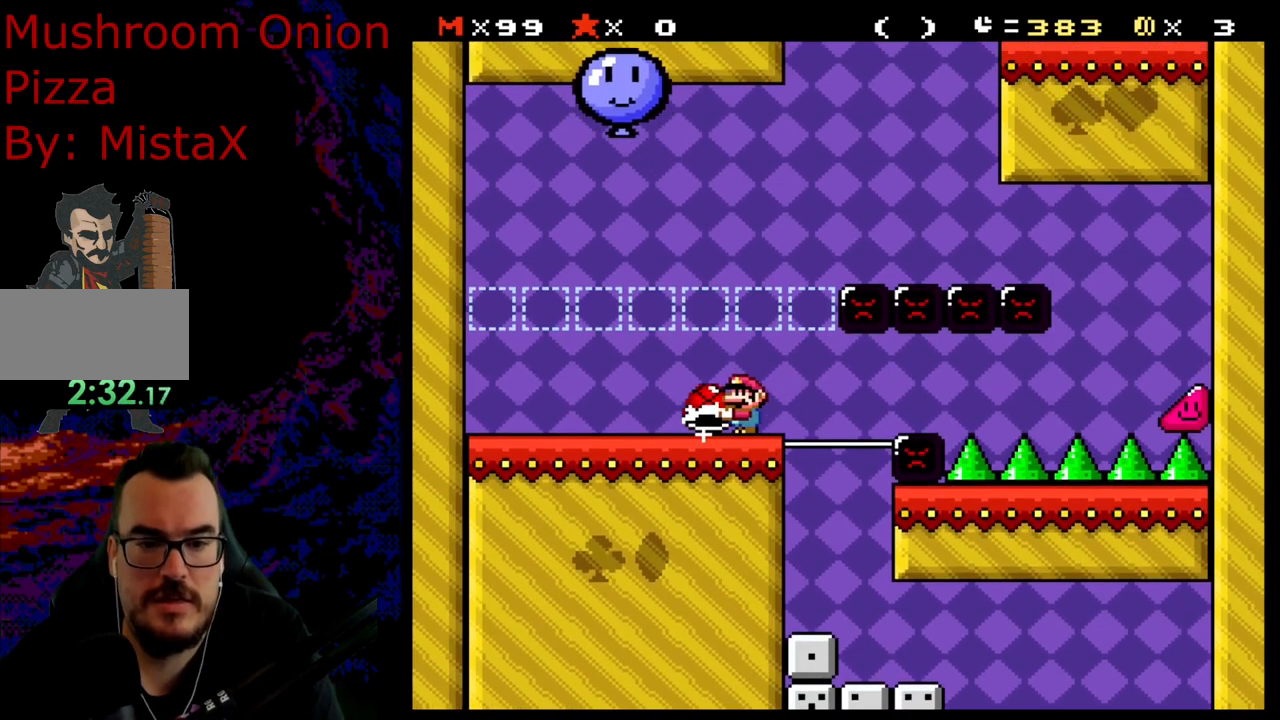
{"buttons": ["B", "Y"], "events": [[50, "Y", "up"], [117, "Y", "down"], [467, "B", "down"]]}
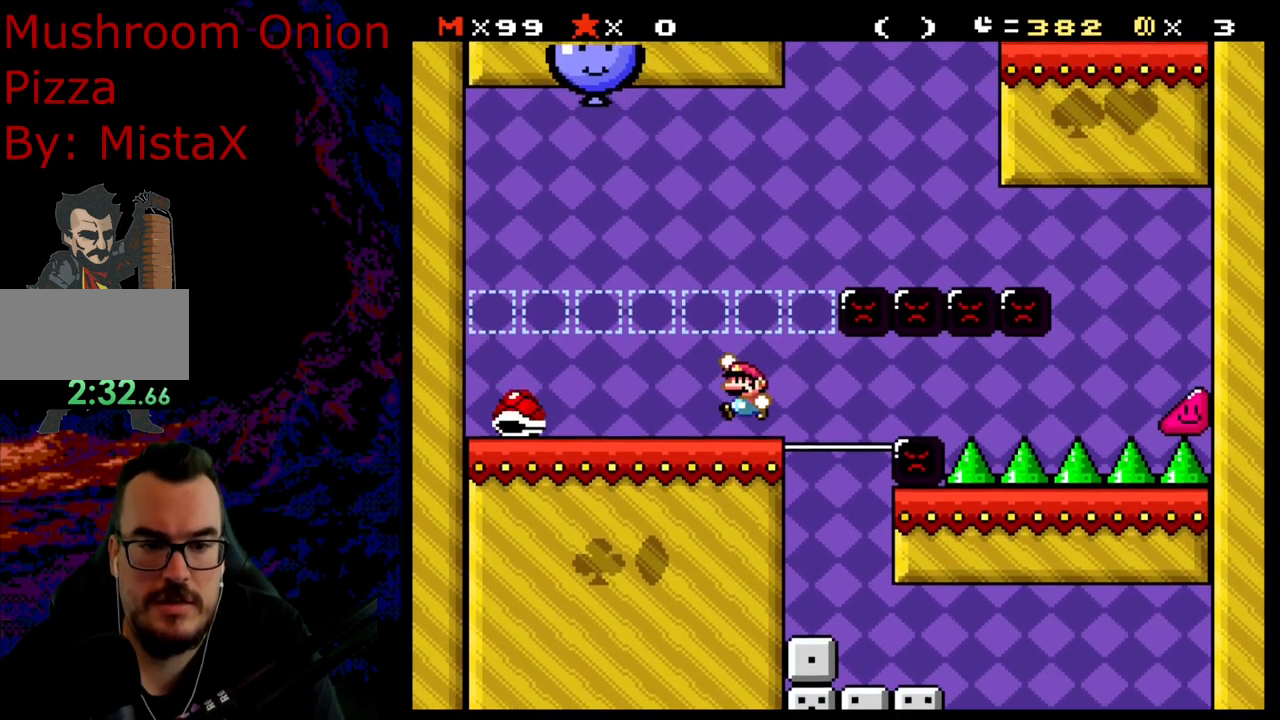
{"buttons": ["Y"], "events": [[117, "B", "up"], [117, "DPAD_LEFT", "down"], [417, "DPAD_LEFT", "up"]]}
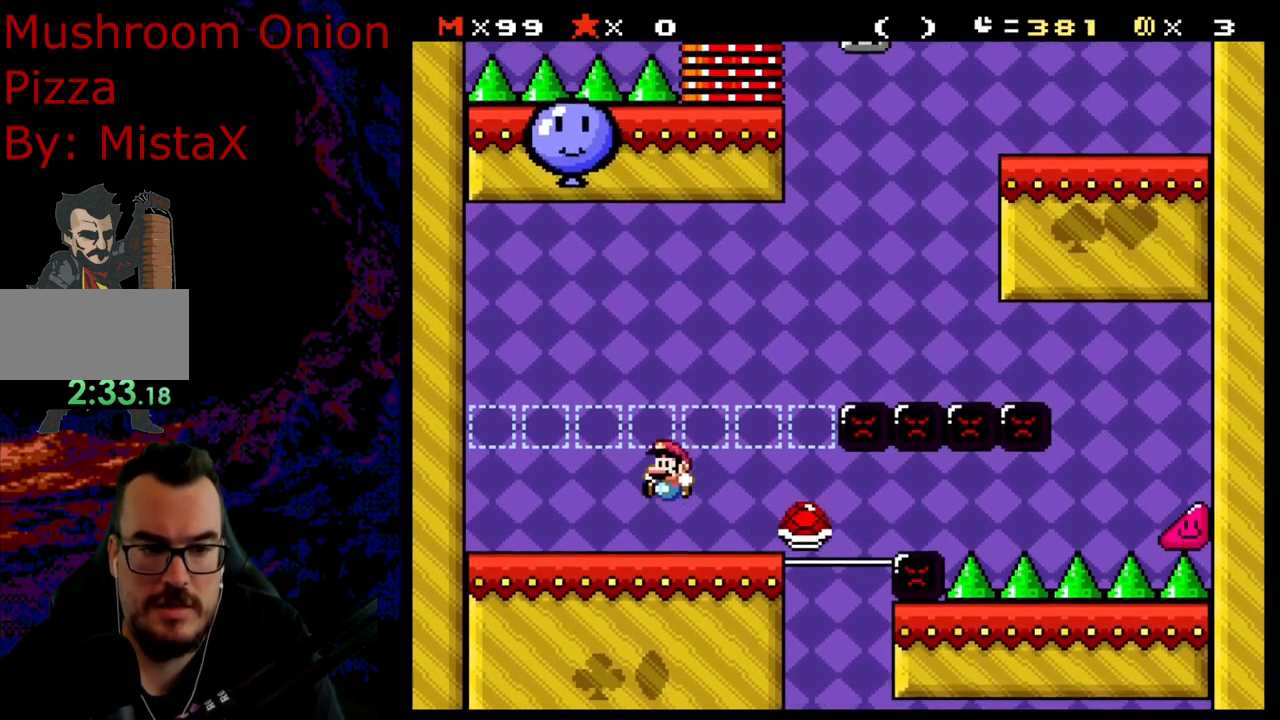
{"buttons": ["Y", "DPAD_RIGHT"], "events": [[33, "DPAD_RIGHT", "down"], [133, "B", "down"], [133, "DPAD_RIGHT", "up"], [133, "START", "down"], [133, "X", "down"], [150, "B", "up"], [150, "DPAD_RIGHT", "down"], [150, "START", "up"], [150, "X", "up"], [217, "DPAD_RIGHT", "up"], [350, "DPAD_RIGHT", "down"]]}
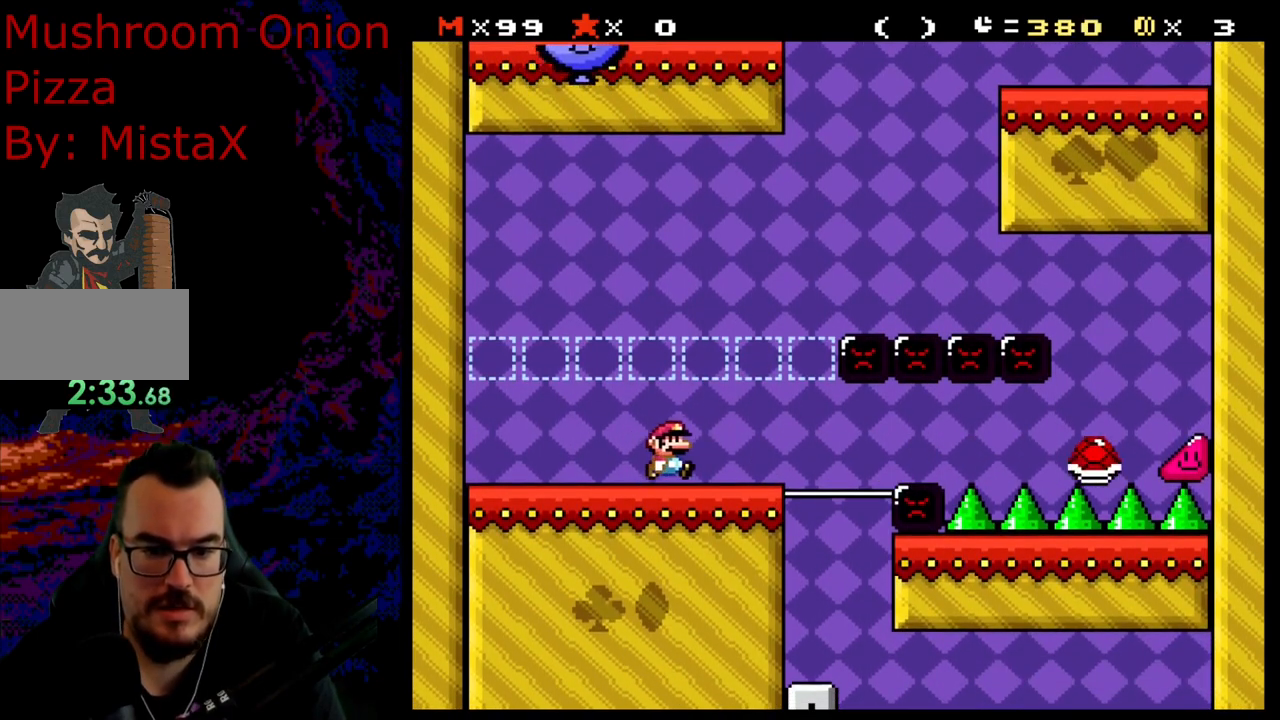
{"buttons": ["B", "Y", "DPAD_RIGHT"], "events": [[67, "B", "down"], [400, "B", "up"], [433, "B", "down"]]}
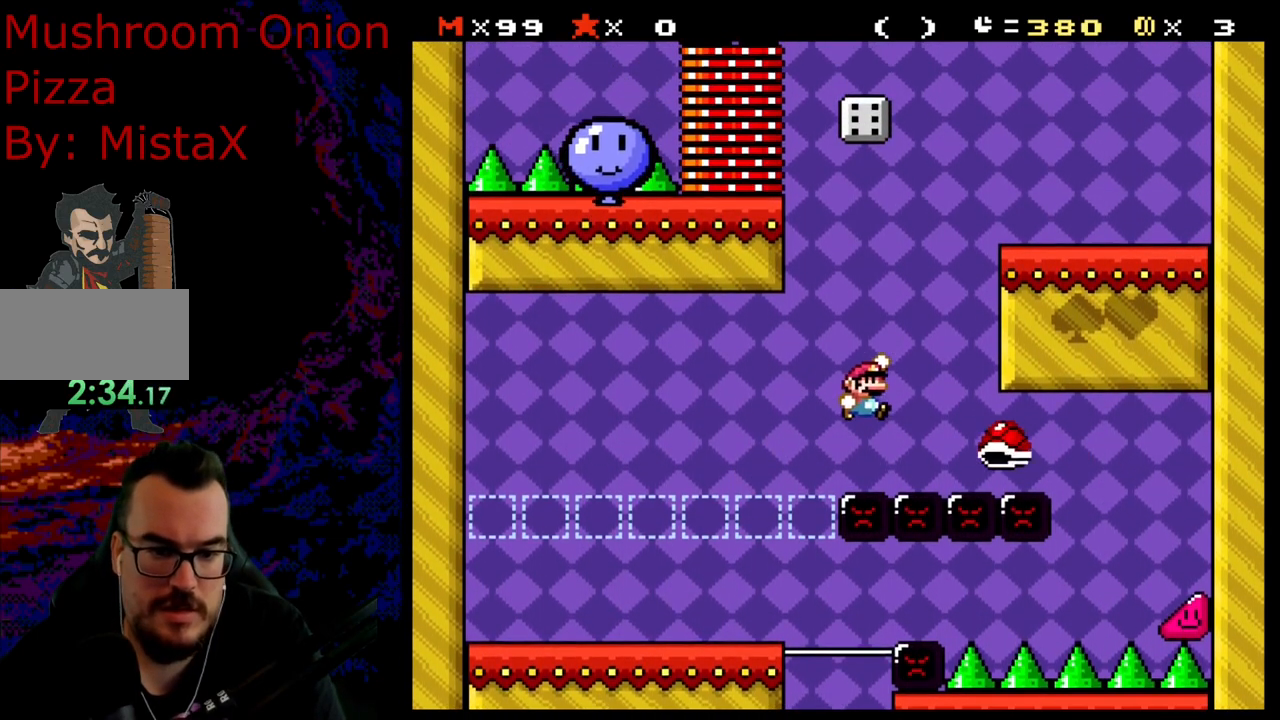
{"buttons": ["B", "Y", "DPAD_RIGHT"], "events": [[67, "DPAD_LEFT", "down"], [67, "DPAD_RIGHT", "up"], [200, "DPAD_LEFT", "up"], [217, "DPAD_RIGHT", "down"]]}
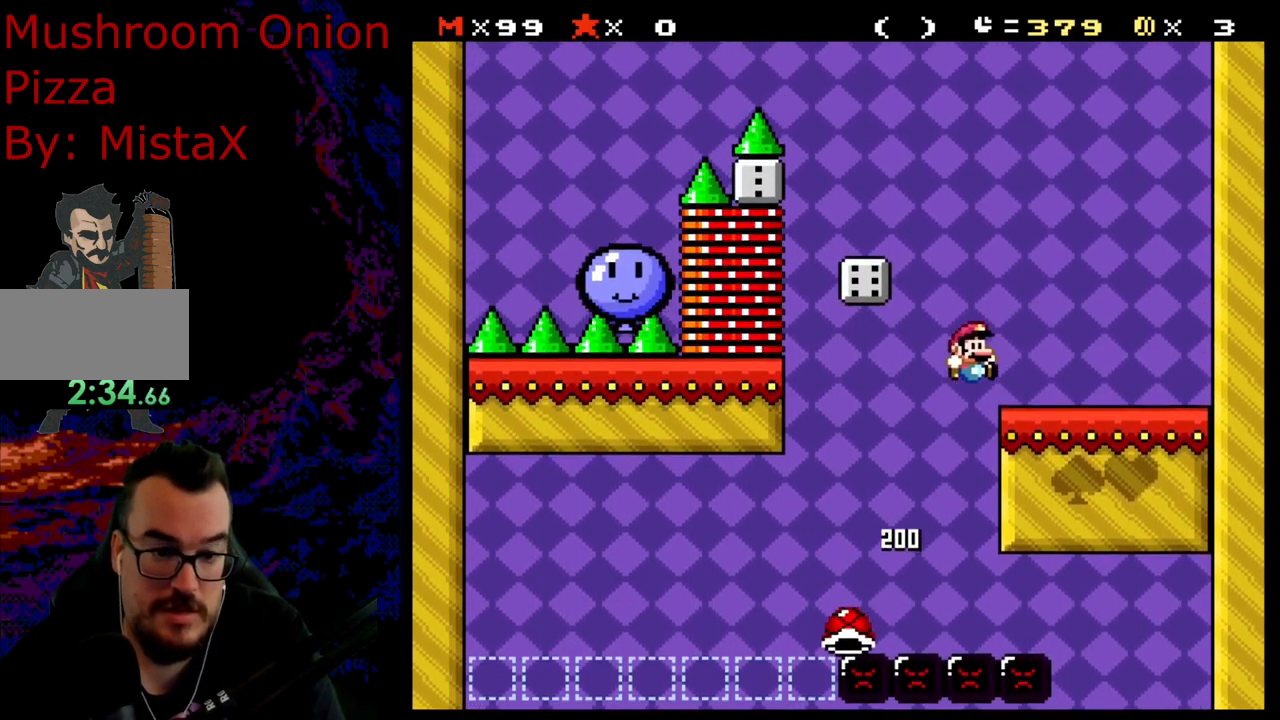
{"buttons": ["B", "Y", "DPAD_LEFT"], "events": [[133, "B", "up"], [183, "DPAD_LEFT", "down"], [183, "DPAD_RIGHT", "up"], [433, "B", "down"]]}
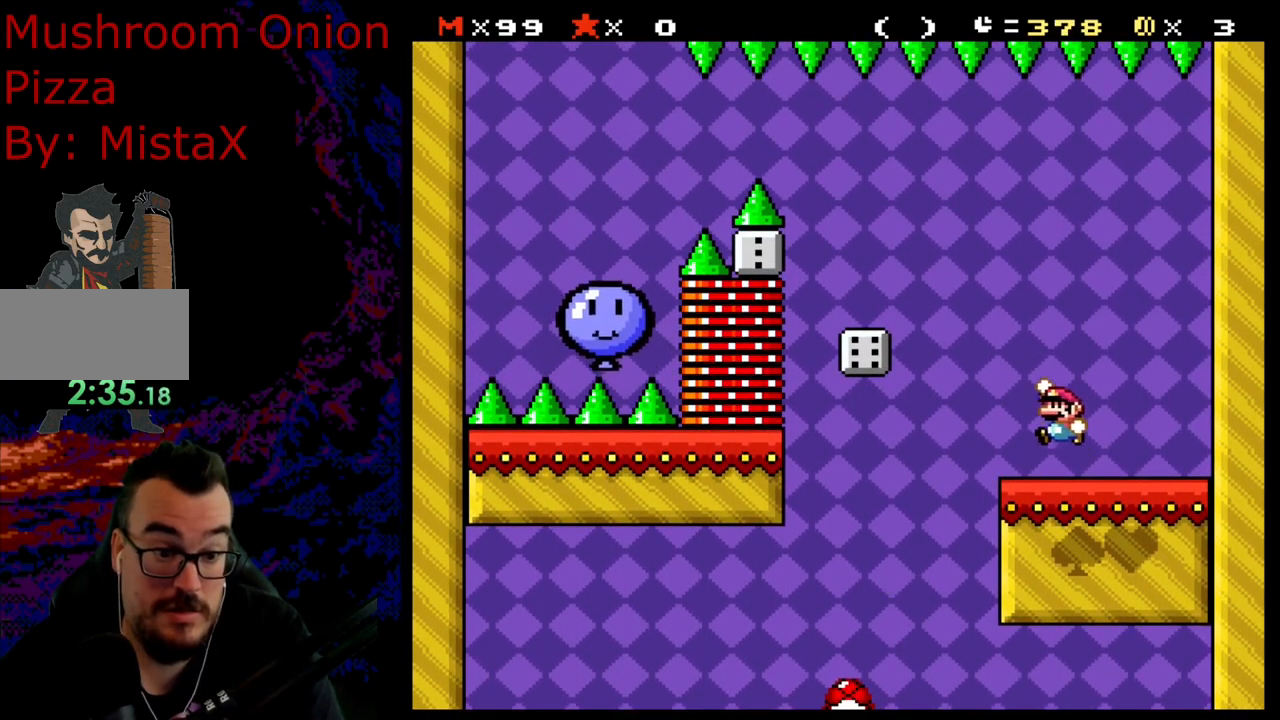
{"buttons": ["Y", "DPAD_RIGHT"], "events": [[383, "B", "up"], [400, "DPAD_LEFT", "up"], [400, "DPAD_RIGHT", "down"]]}
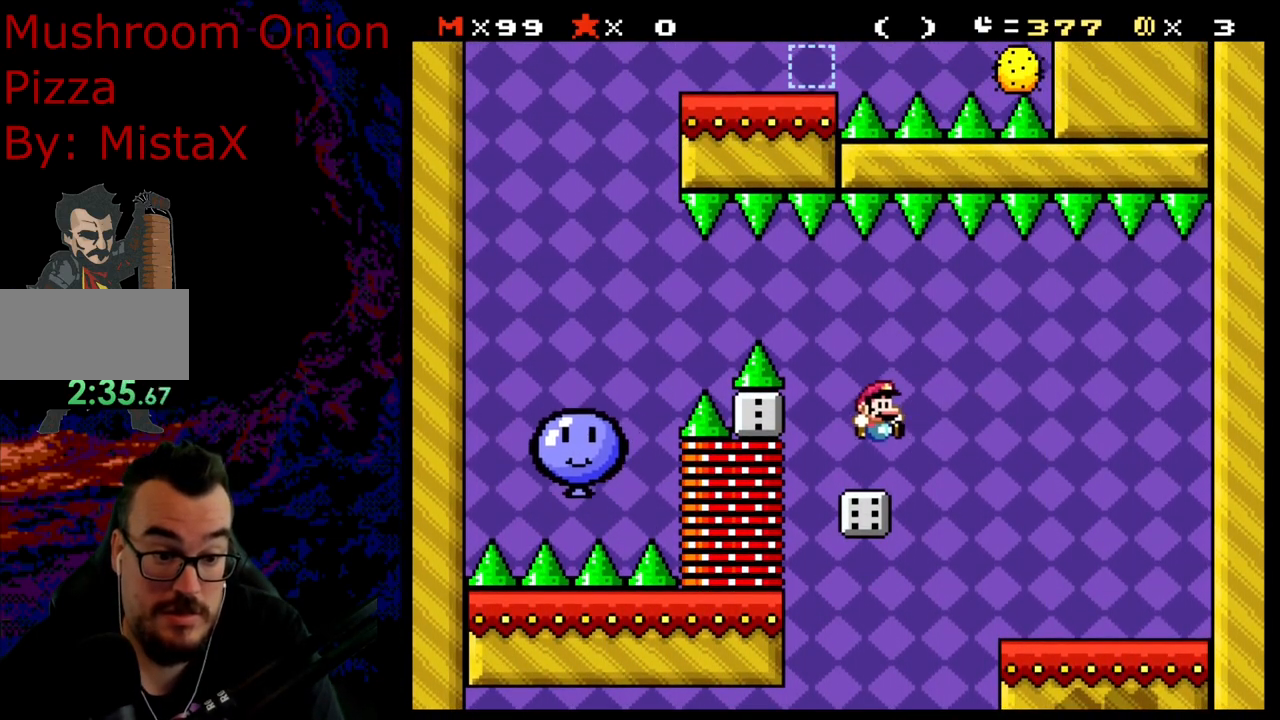
{"buttons": ["A", "X", "DPAD_LEFT"], "events": [[67, "Y", "up"], [83, "DPAD_DOWN", "down"], [83, "DPAD_RIGHT", "up"], [100, "DPAD_DOWN", "up"], [100, "DPAD_LEFT", "down"], [100, "X", "down"], [183, "A", "down"]]}
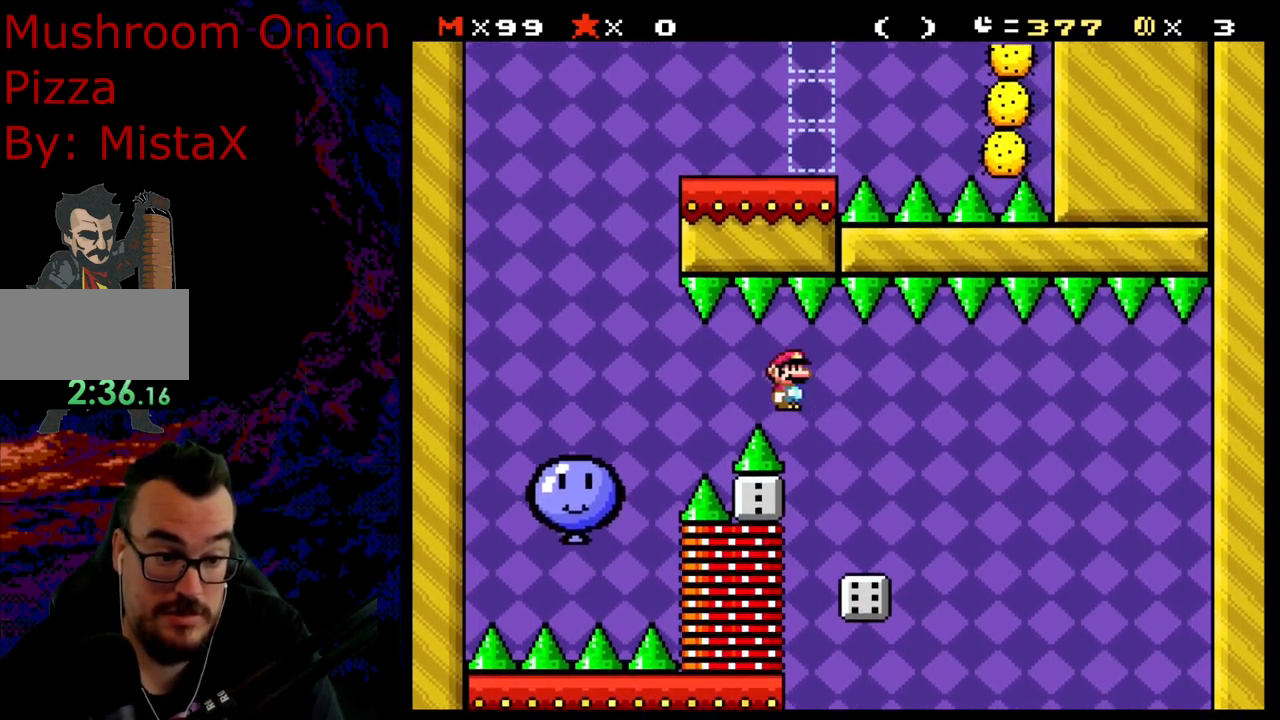
{"buttons": ["A", "X", "DPAD_RIGHT"], "events": [[400, "DPAD_LEFT", "up"], [417, "DPAD_RIGHT", "down"]]}
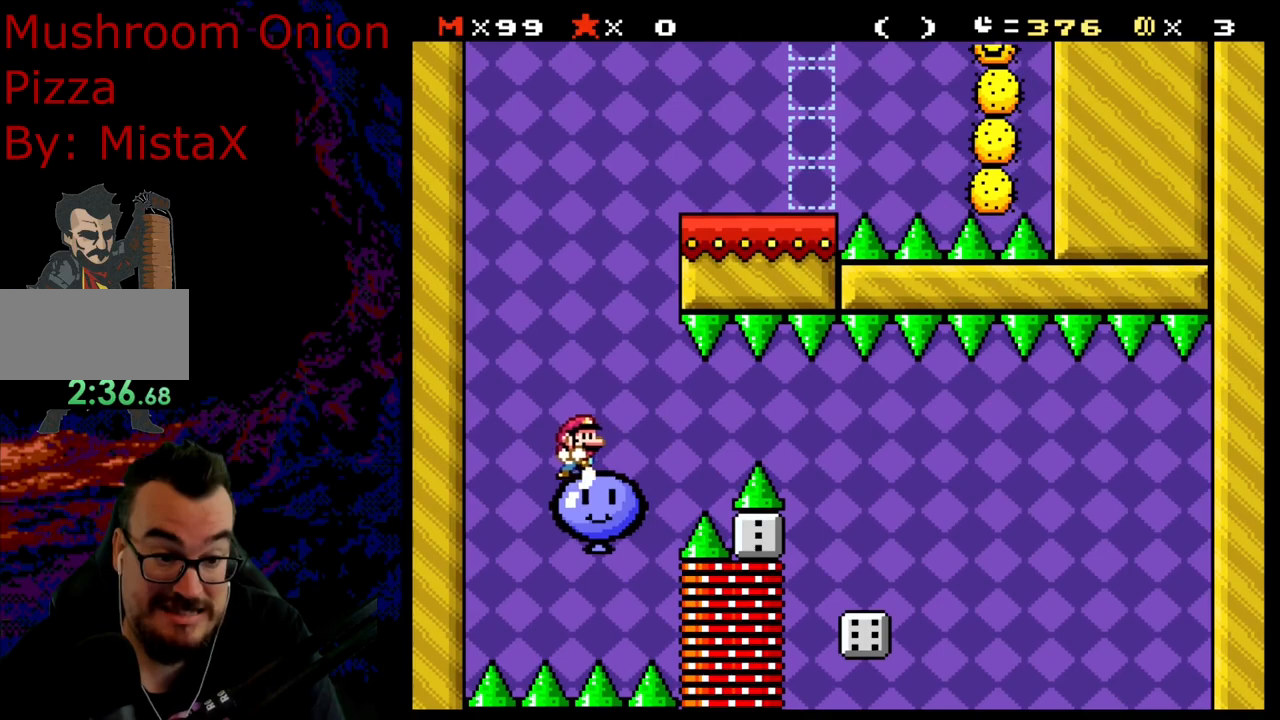
{"buttons": ["Y"], "events": [[67, "A", "up"], [67, "DPAD_RIGHT", "up"], [133, "X", "up"], [133, "Y", "down"]]}
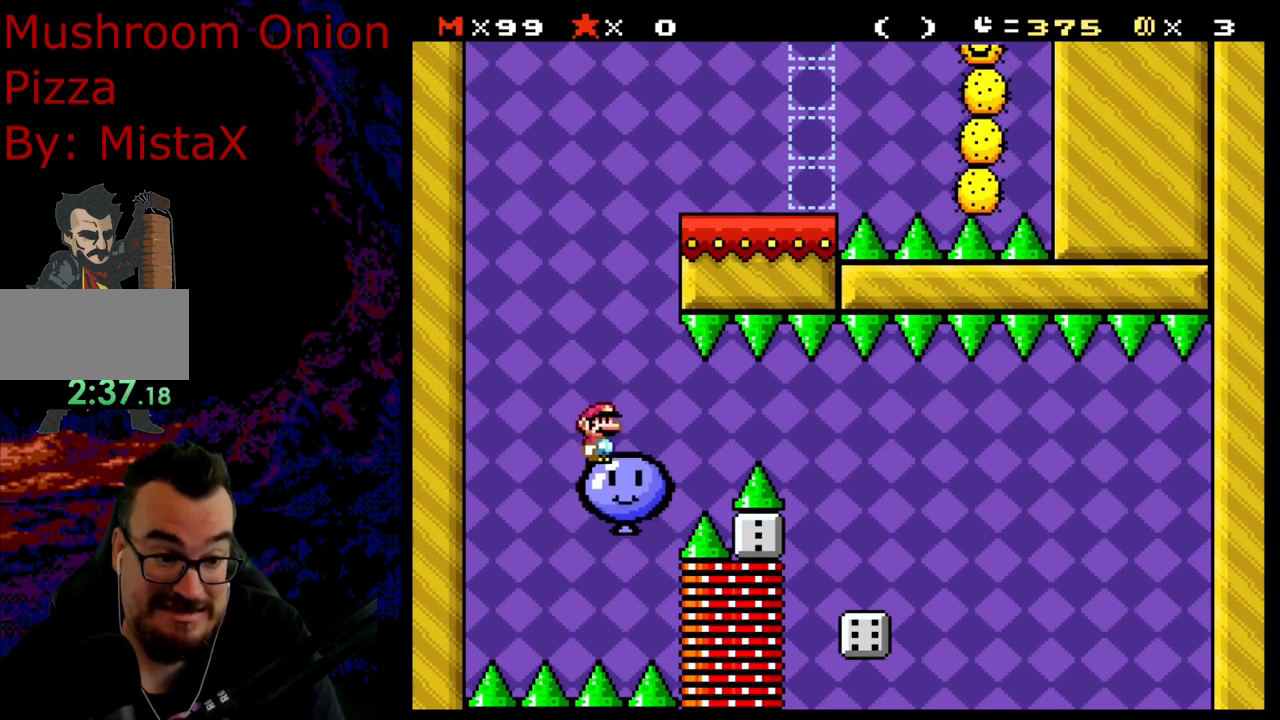
{"buttons": ["Y", "DPAD_RIGHT"], "events": [[500, "DPAD_RIGHT", "down"]]}
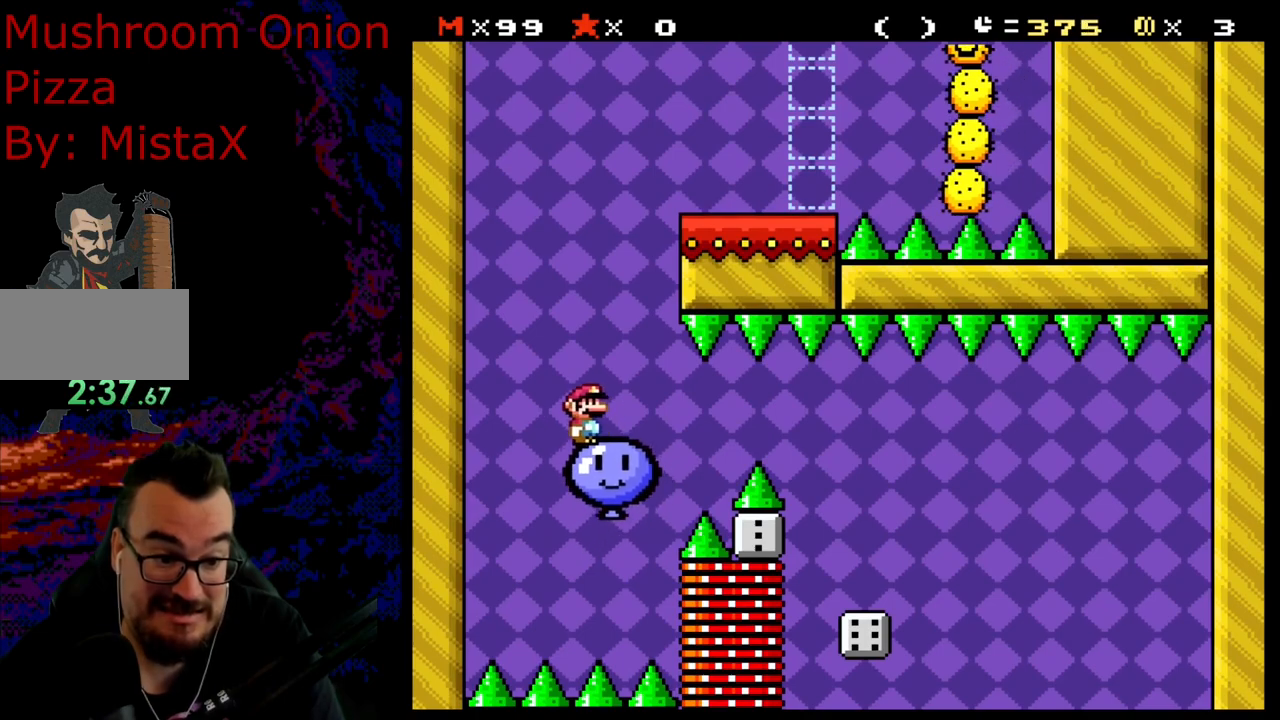
{"buttons": ["B", "Y", "DPAD_RIGHT"], "events": [[317, "B", "down"], [317, "DPAD_LEFT", "down"], [317, "DPAD_RIGHT", "up"], [433, "DPAD_LEFT", "up"], [433, "DPAD_RIGHT", "down"]]}
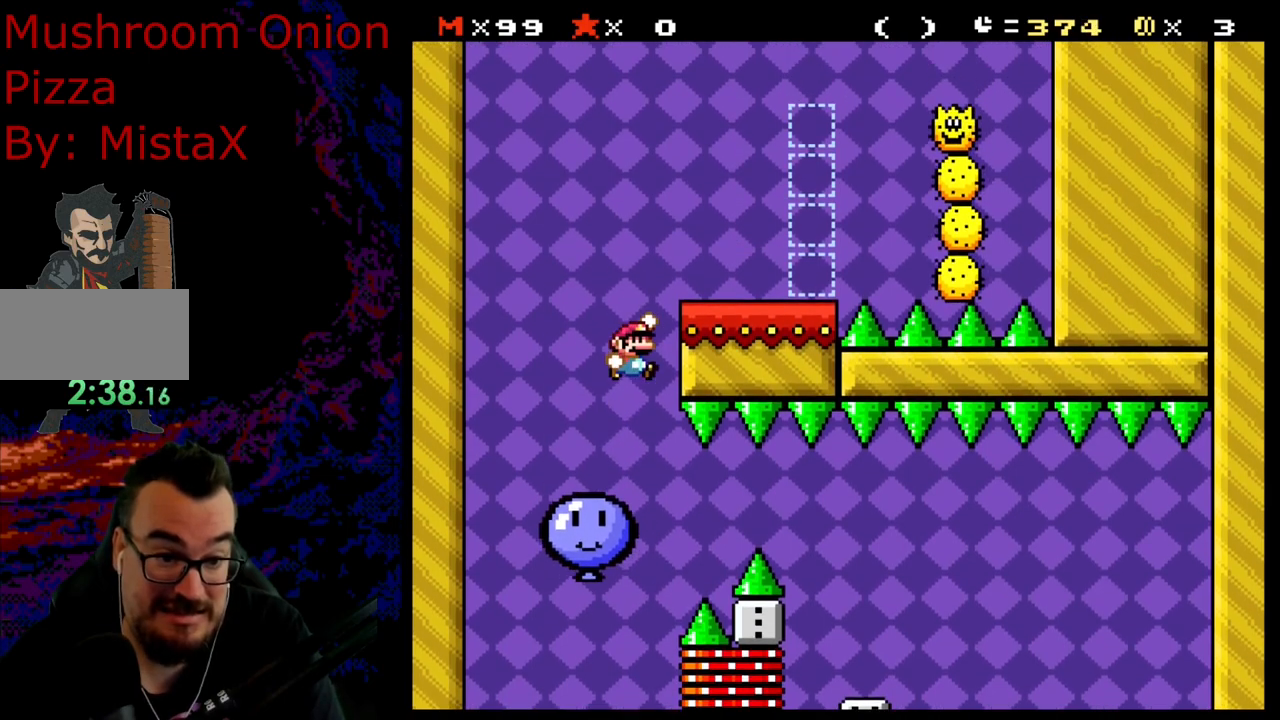
{"buttons": ["A", "X", "DPAD_RIGHT"], "events": [[350, "B", "up"], [400, "Y", "up"], [417, "X", "down"], [467, "A", "down"]]}